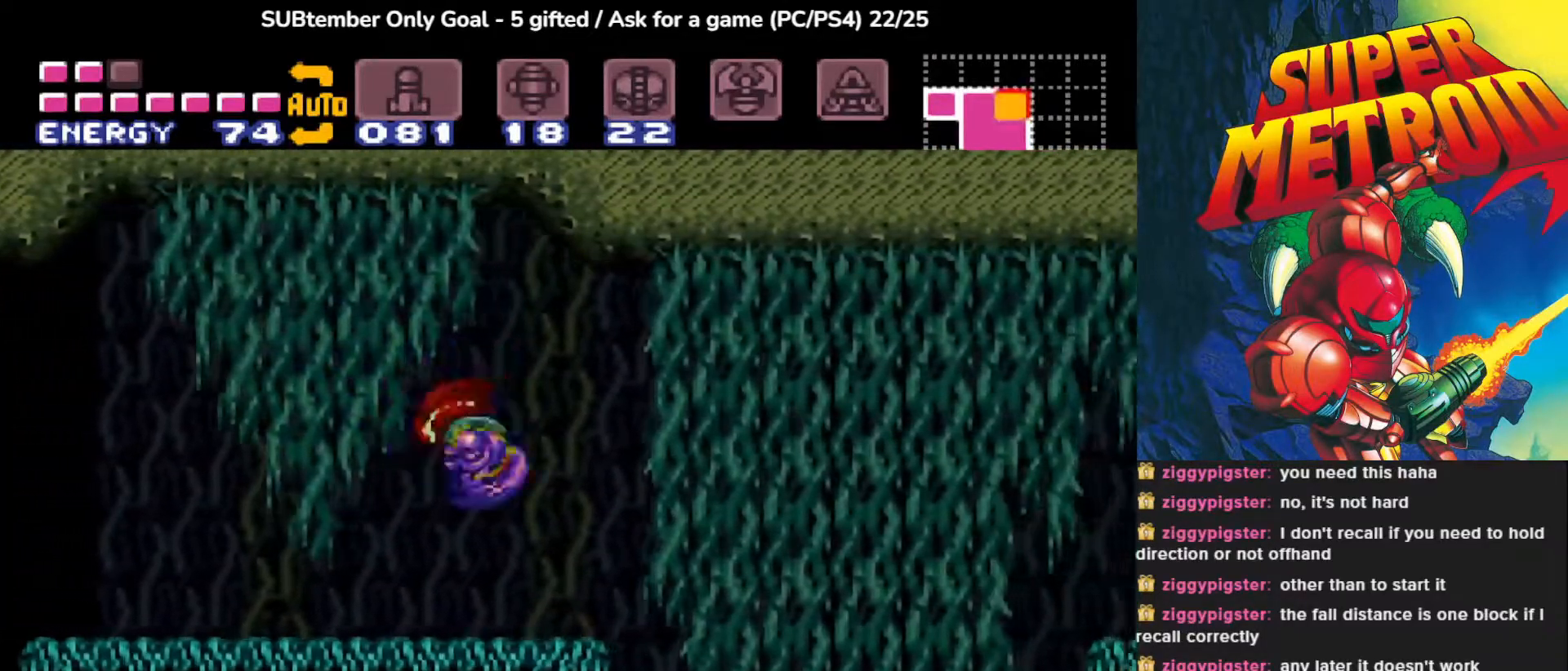
Gameplay with a controller (PlayStation layout); each line is a JSON object with the inputs held at the frame after it. "events" lists button and stick changes between this image and that frame as [ms after this image, input, new state], when the widget could be followed in between. Not read: left_stick right_stick.
{"buttons": ["CROSS", "DPAD_RIGHT"], "events": [[117, "CROSS", "up"], [183, "DPAD_LEFT", "up"], [483, "DPAD_RIGHT", "down"], [500, "CROSS", "down"]]}
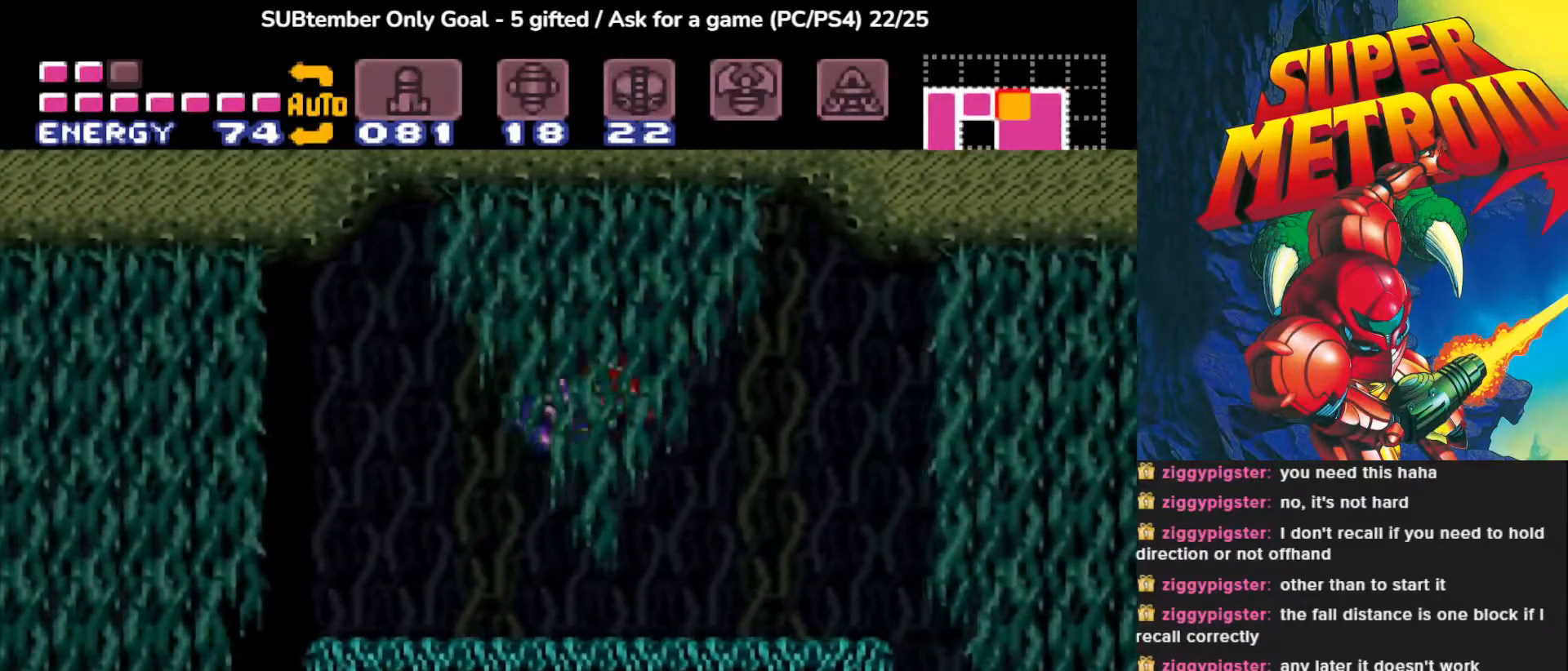
{"buttons": [], "events": [[83, "CROSS", "up"], [117, "DPAD_RIGHT", "up"]]}
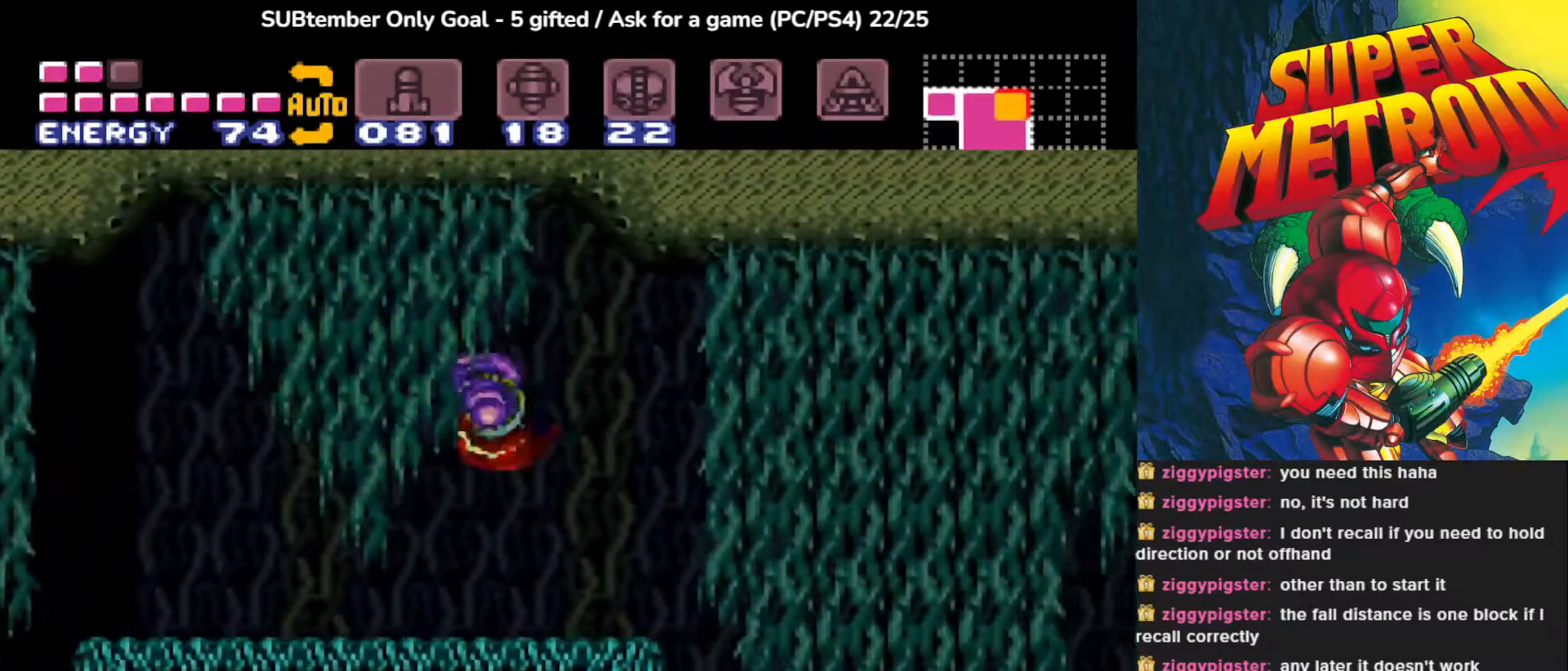
{"buttons": [], "events": [[17, "DPAD_LEFT", "down"], [67, "CROSS", "down"], [183, "CROSS", "up"], [200, "DPAD_LEFT", "up"]]}
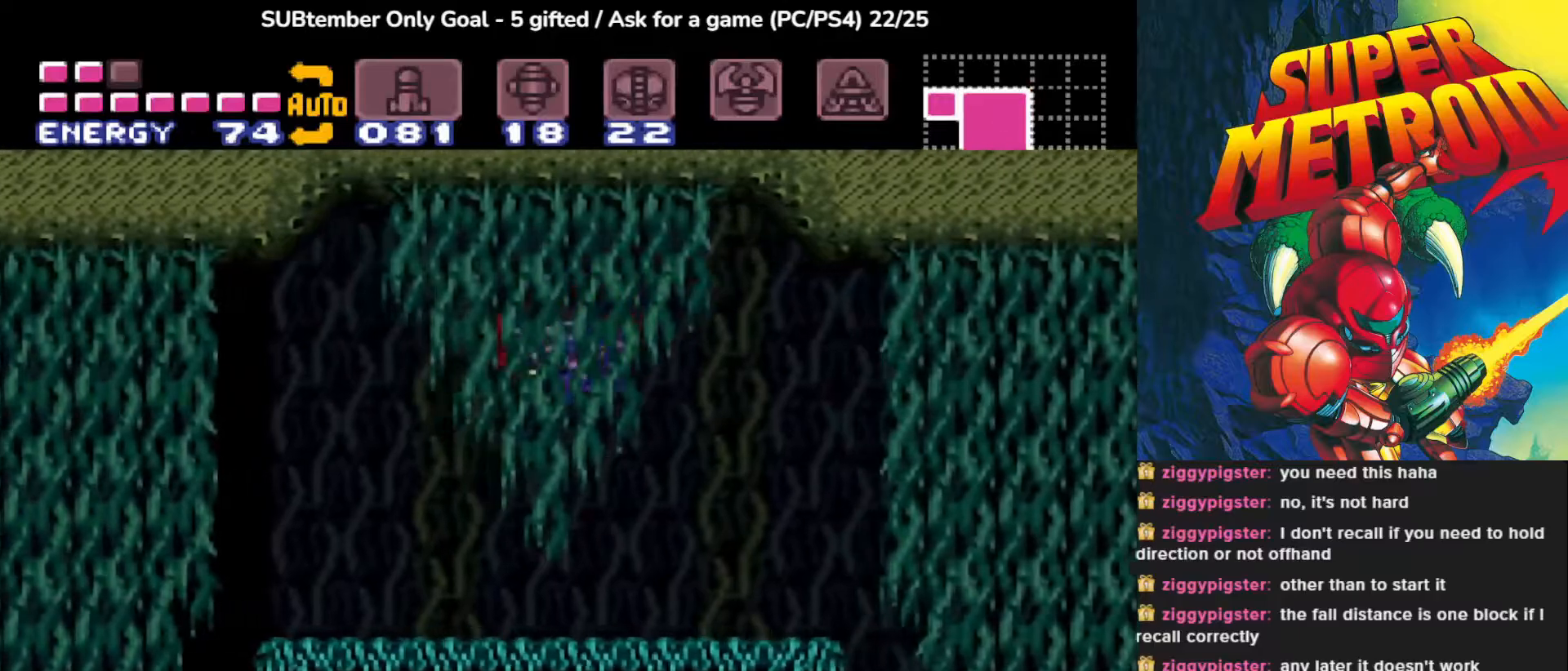
{"buttons": [], "events": [[117, "DPAD_RIGHT", "down"], [133, "CROSS", "down"], [217, "CROSS", "up"], [250, "DPAD_RIGHT", "up"]]}
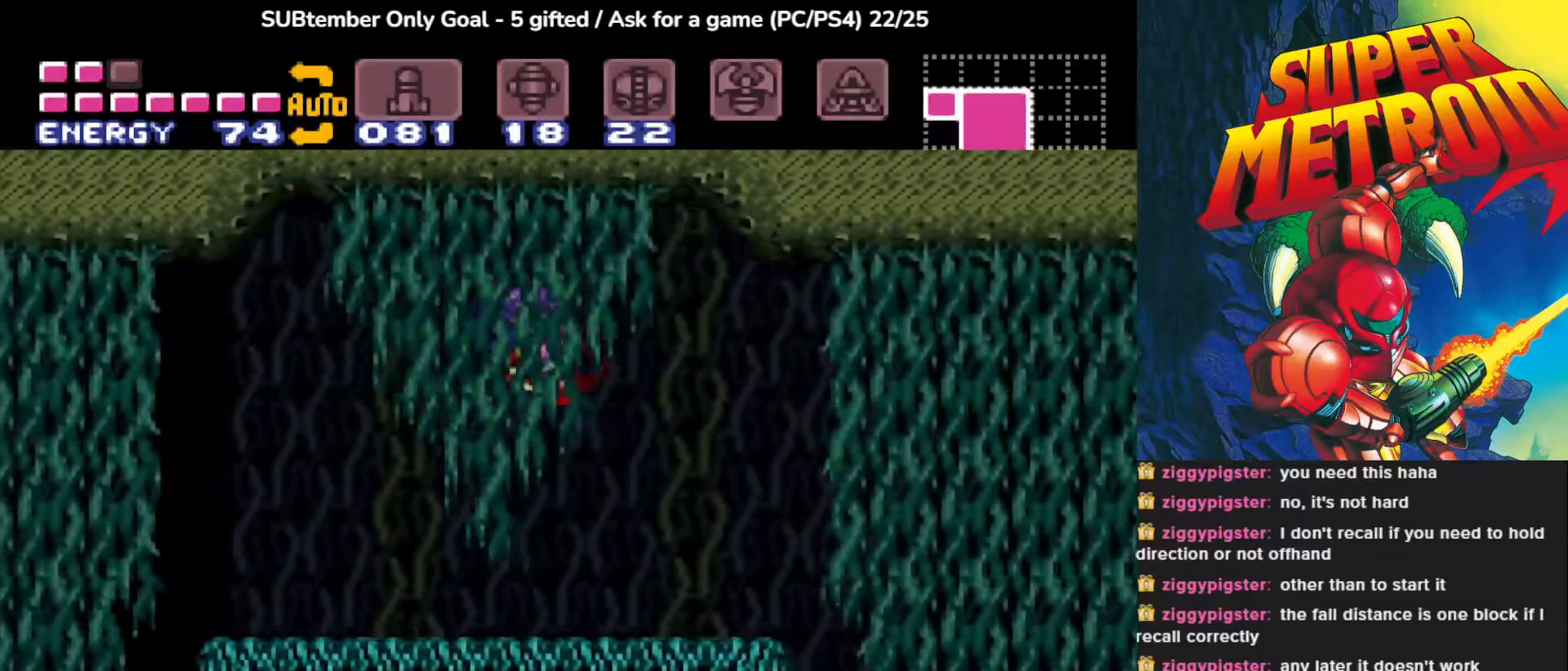
{"buttons": [], "events": [[117, "DPAD_LEFT", "down"], [133, "CROSS", "down"], [250, "CROSS", "up"], [267, "DPAD_LEFT", "up"]]}
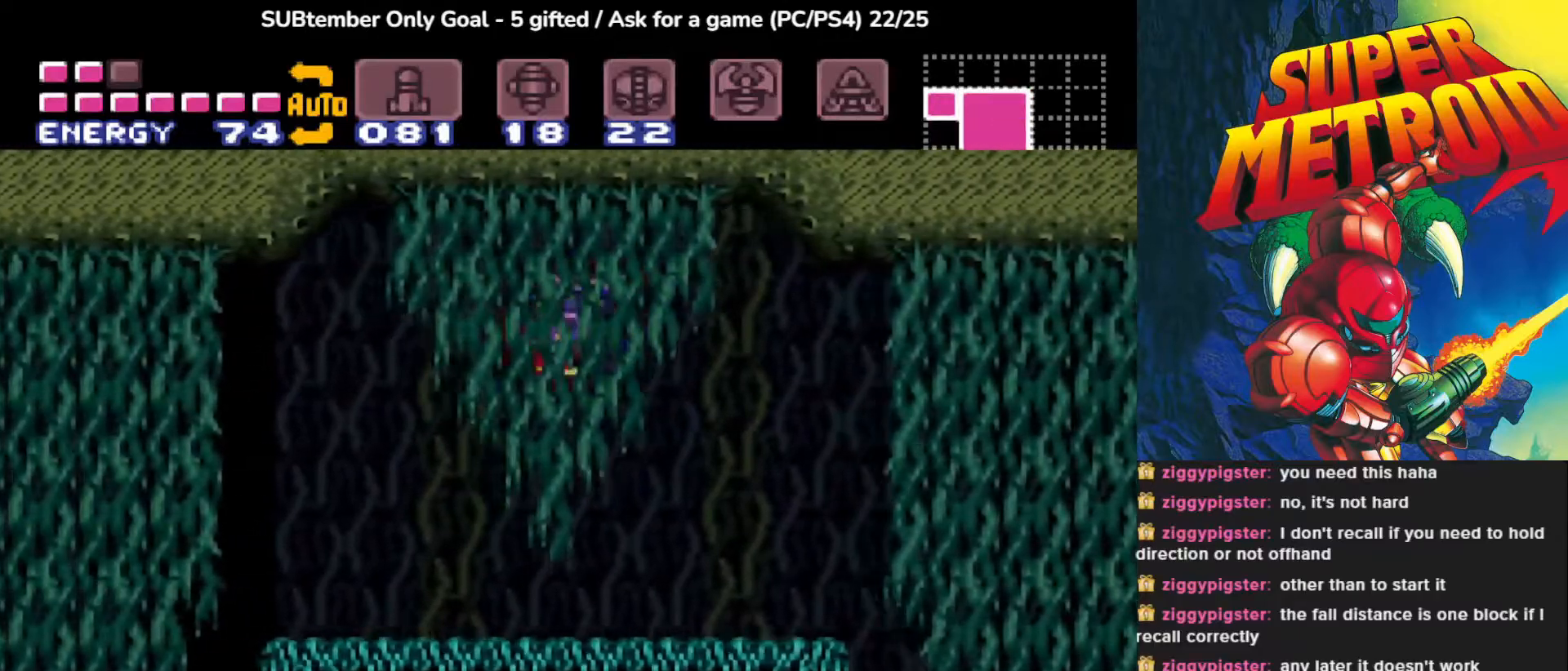
{"buttons": [], "events": [[167, "DPAD_RIGHT", "down"], [200, "CROSS", "down"], [283, "CROSS", "up"], [300, "DPAD_RIGHT", "up"]]}
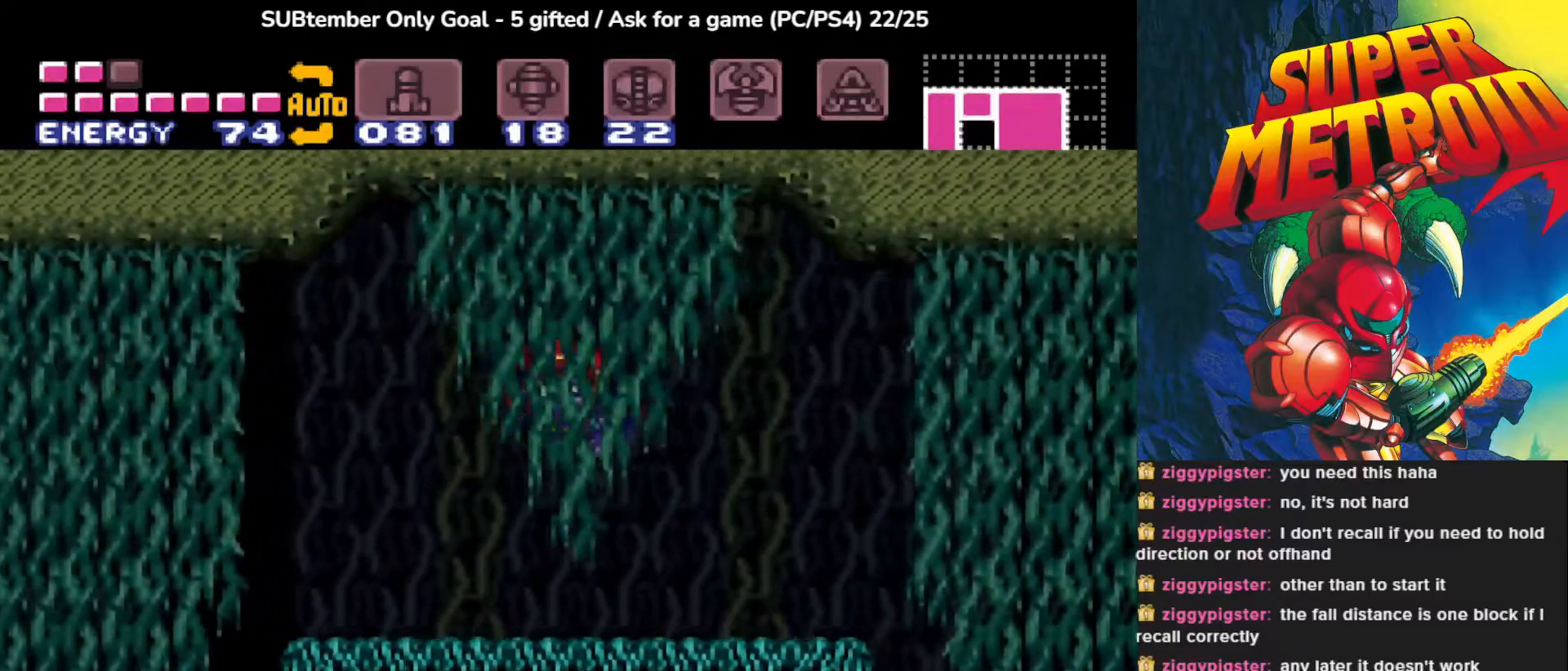
{"buttons": [], "events": [[183, "CROSS", "down"], [183, "DPAD_LEFT", "down"], [283, "CROSS", "up"], [350, "DPAD_LEFT", "up"]]}
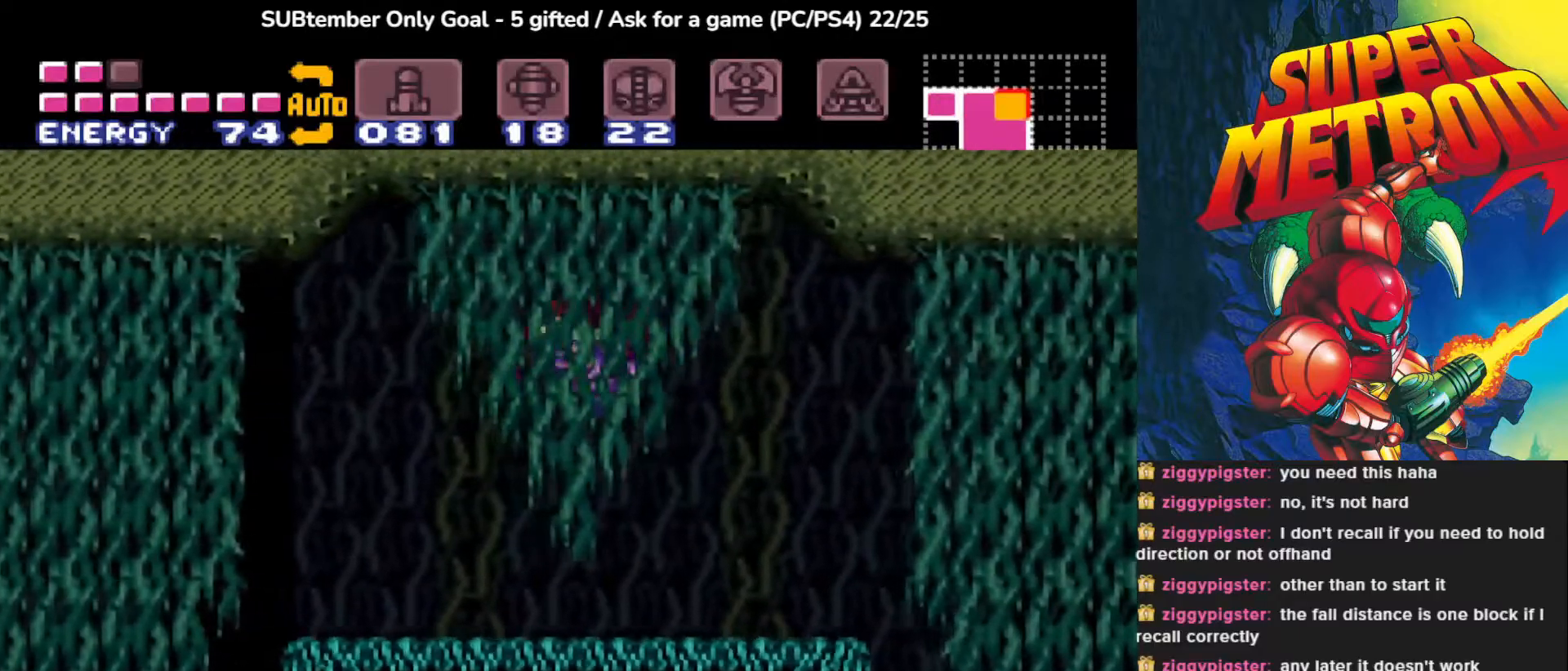
{"buttons": [], "events": [[100, "DPAD_RIGHT", "down"], [183, "CROSS", "down"], [283, "DPAD_RIGHT", "up"], [300, "CROSS", "up"]]}
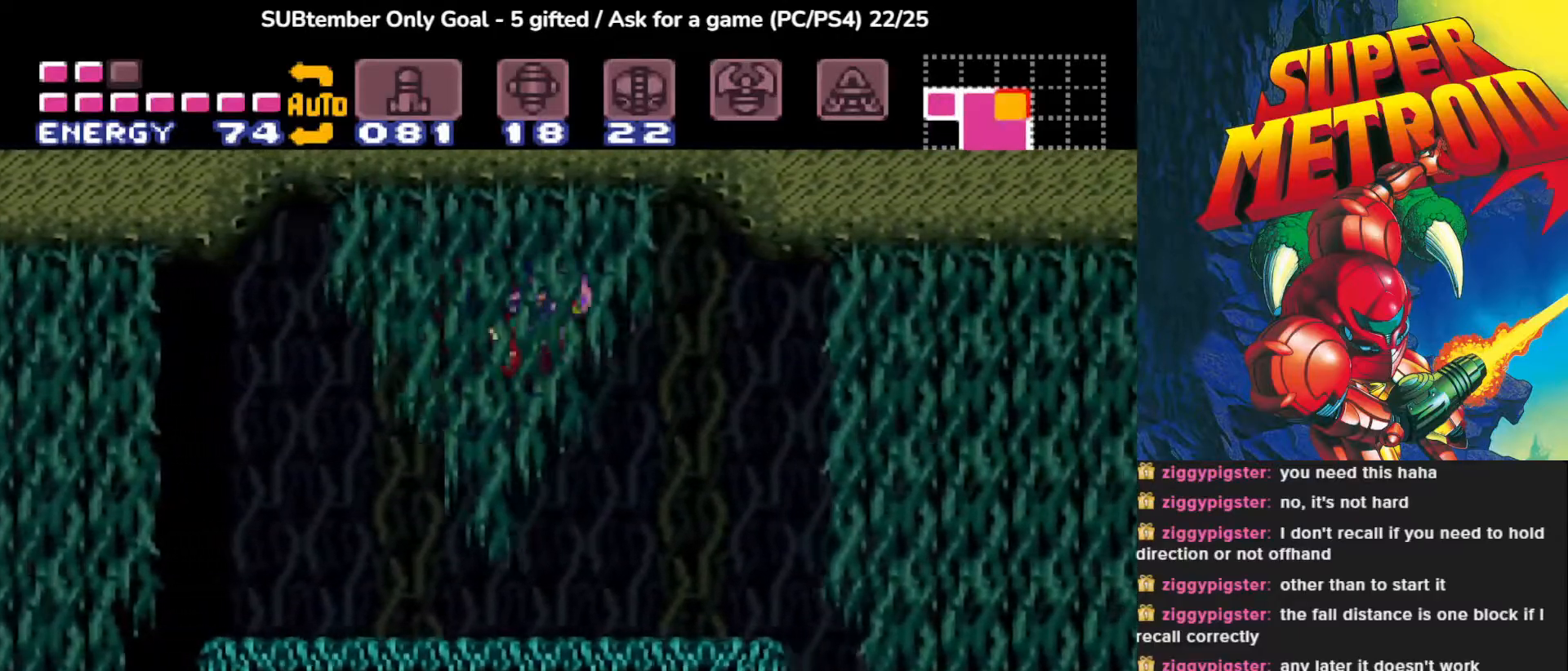
{"buttons": [], "events": [[167, "DPAD_LEFT", "down"], [217, "CROSS", "down"], [317, "DPAD_LEFT", "up"], [333, "CROSS", "up"]]}
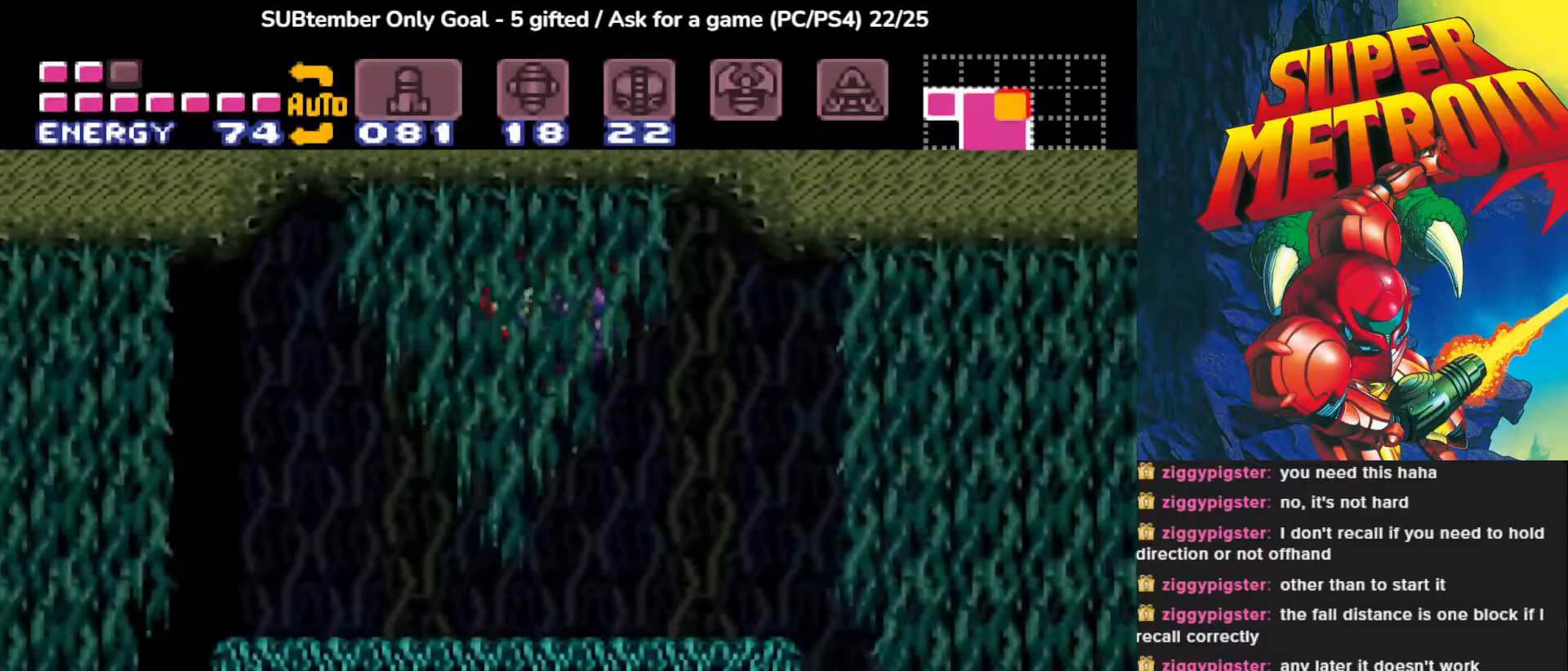
{"buttons": [], "events": [[233, "DPAD_RIGHT", "down"], [267, "CROSS", "down"], [350, "CROSS", "up"], [383, "DPAD_RIGHT", "up"]]}
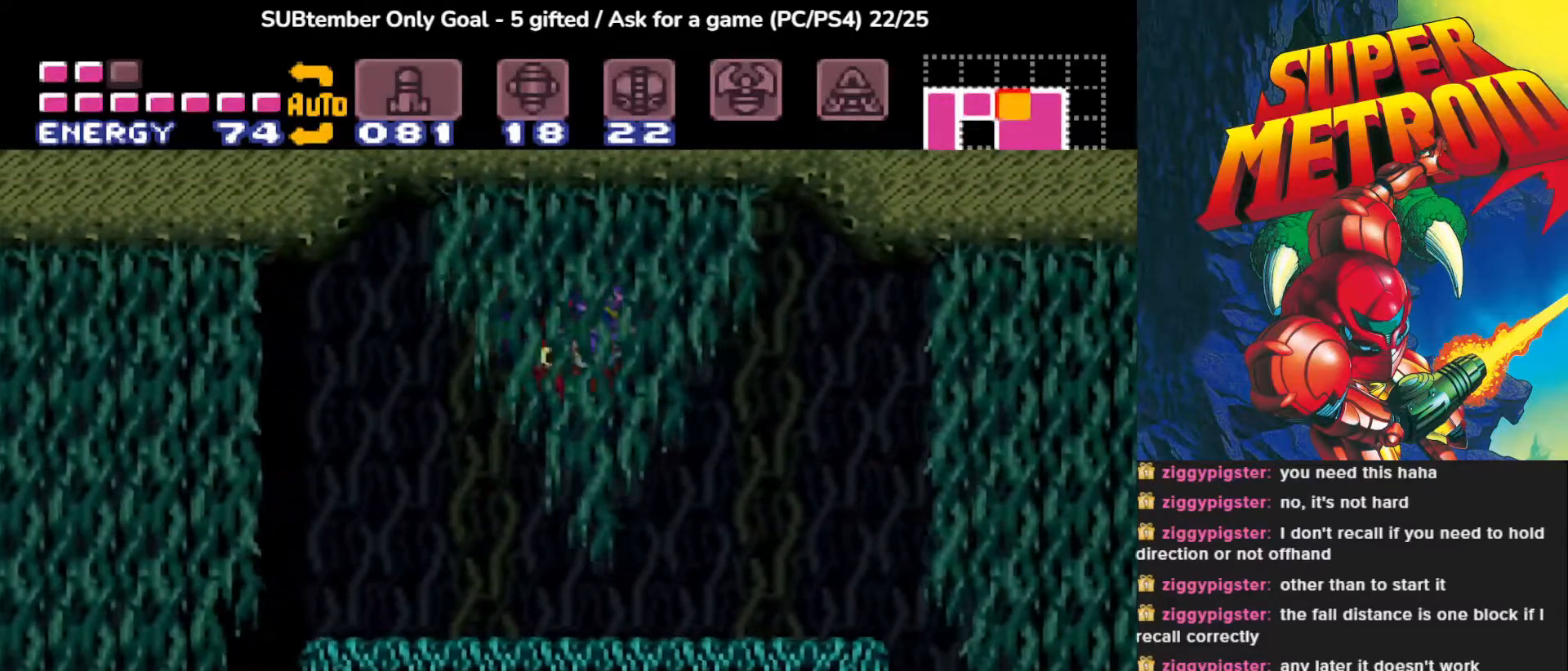
{"buttons": [], "events": [[267, "DPAD_LEFT", "down"], [283, "CROSS", "down"], [383, "CROSS", "up"], [400, "DPAD_LEFT", "up"]]}
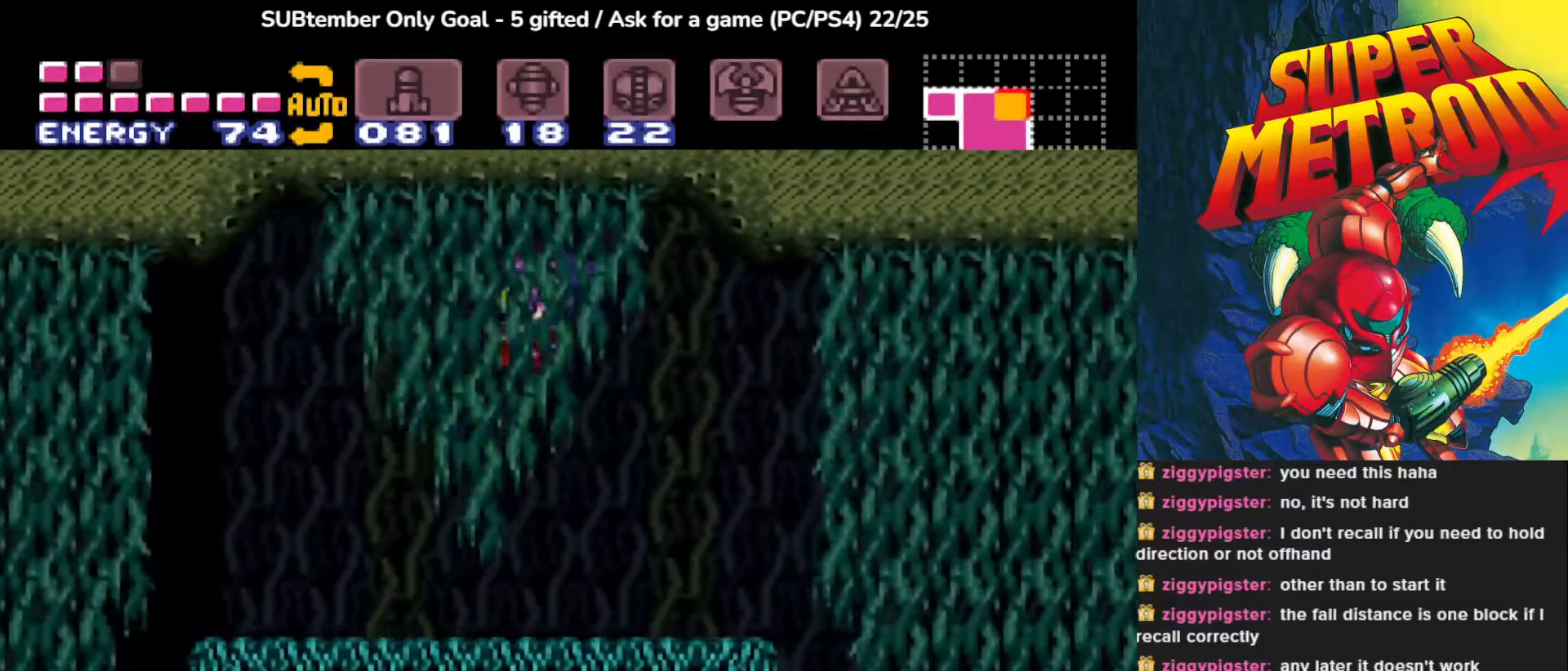
{"buttons": [], "events": [[267, "DPAD_RIGHT", "down"], [283, "CROSS", "down"], [383, "CROSS", "up"], [383, "DPAD_RIGHT", "up"]]}
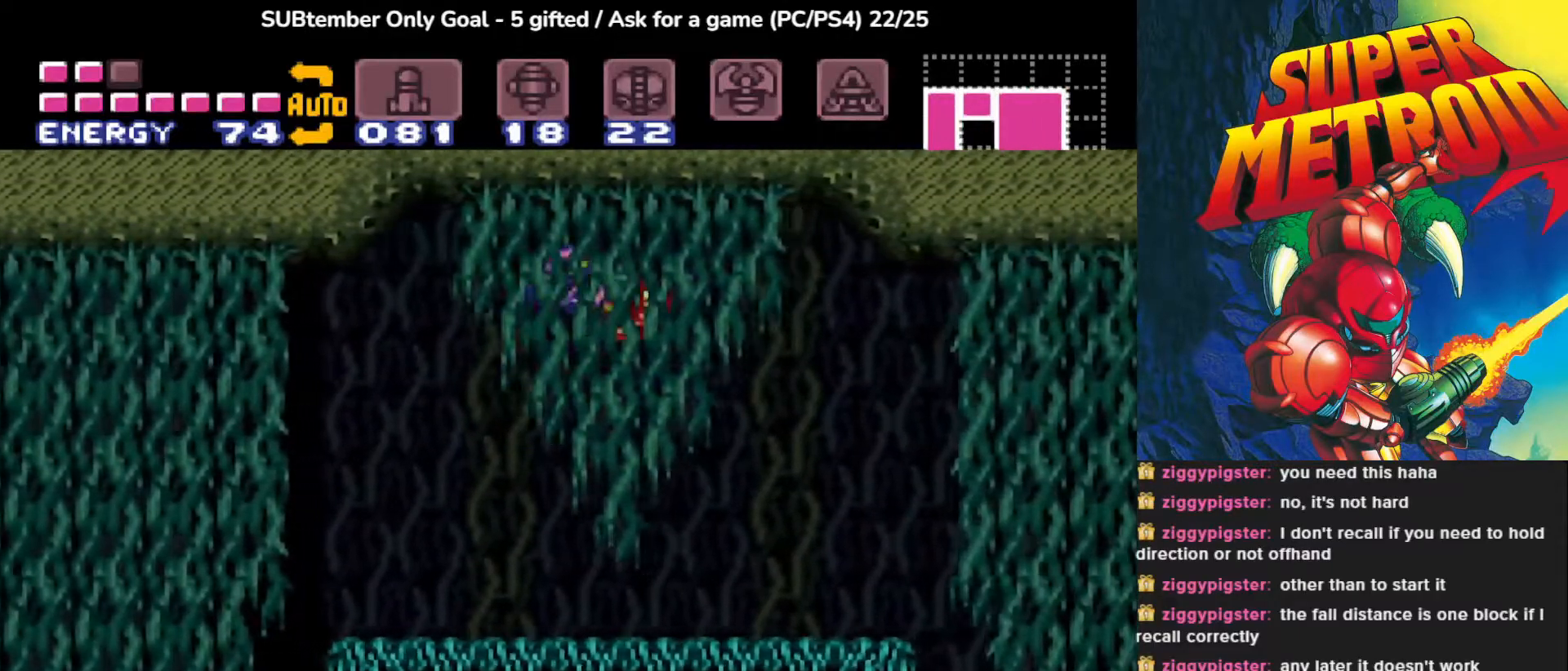
{"buttons": [], "events": [[300, "DPAD_LEFT", "down"], [317, "CROSS", "down"], [417, "CROSS", "up"], [433, "DPAD_LEFT", "up"]]}
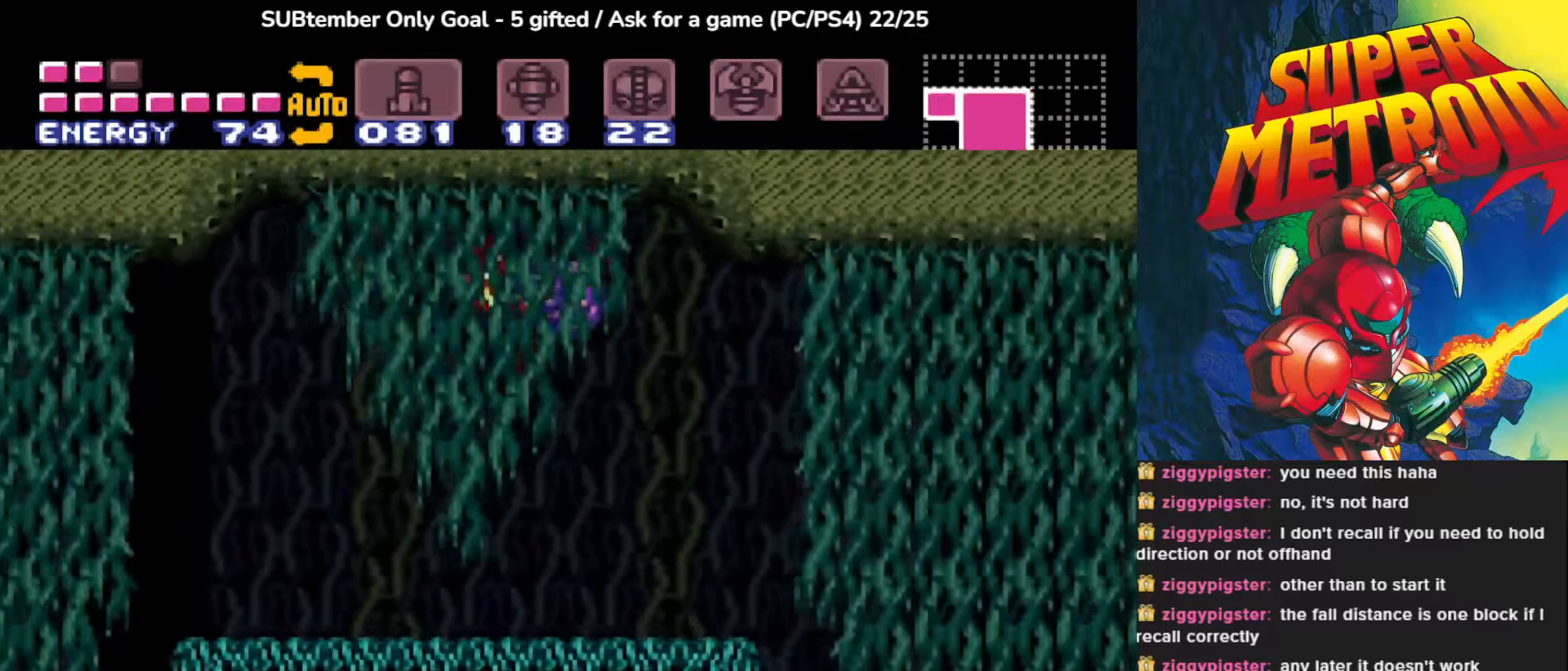
{"buttons": [], "events": [[350, "DPAD_RIGHT", "down"], [367, "CROSS", "down"], [450, "CROSS", "up"], [483, "DPAD_RIGHT", "up"]]}
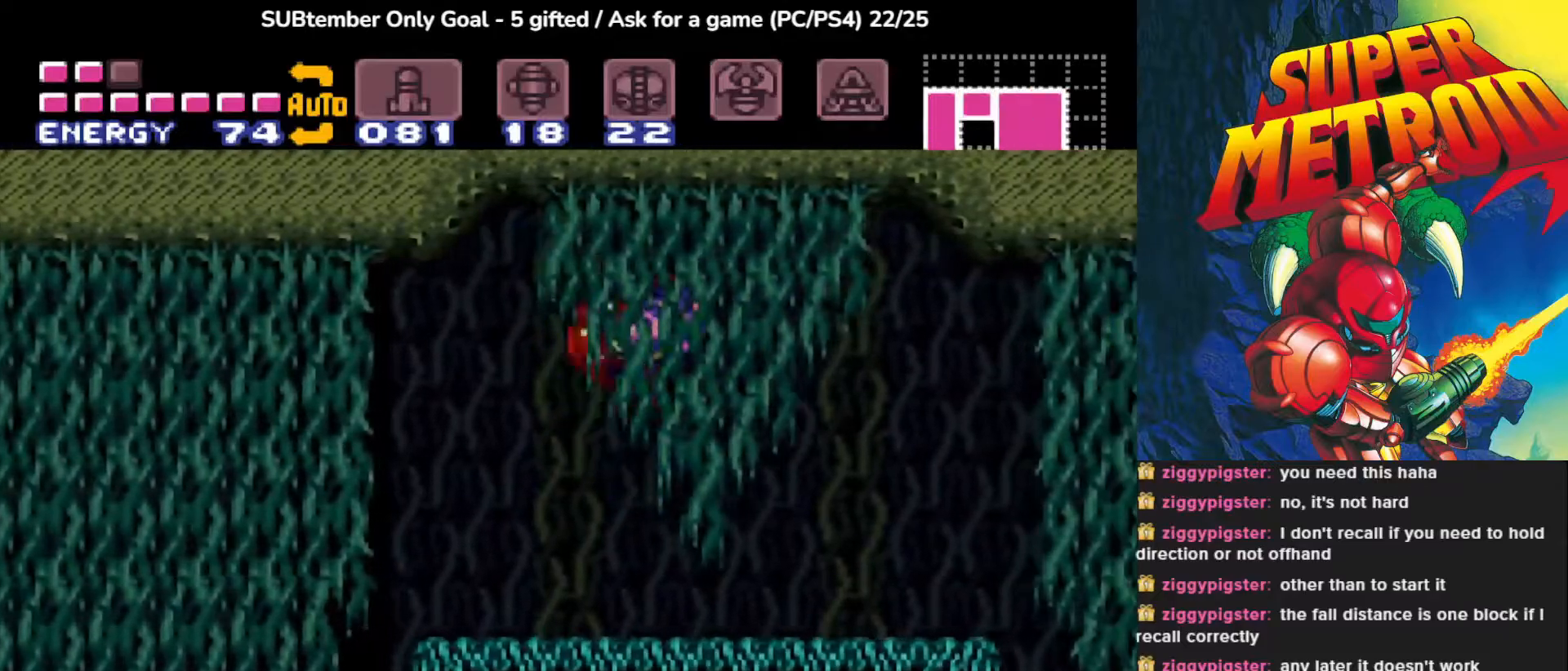
{"buttons": [], "events": [[367, "DPAD_LEFT", "down"], [383, "CROSS", "down"], [483, "CROSS", "up"], [483, "DPAD_LEFT", "up"]]}
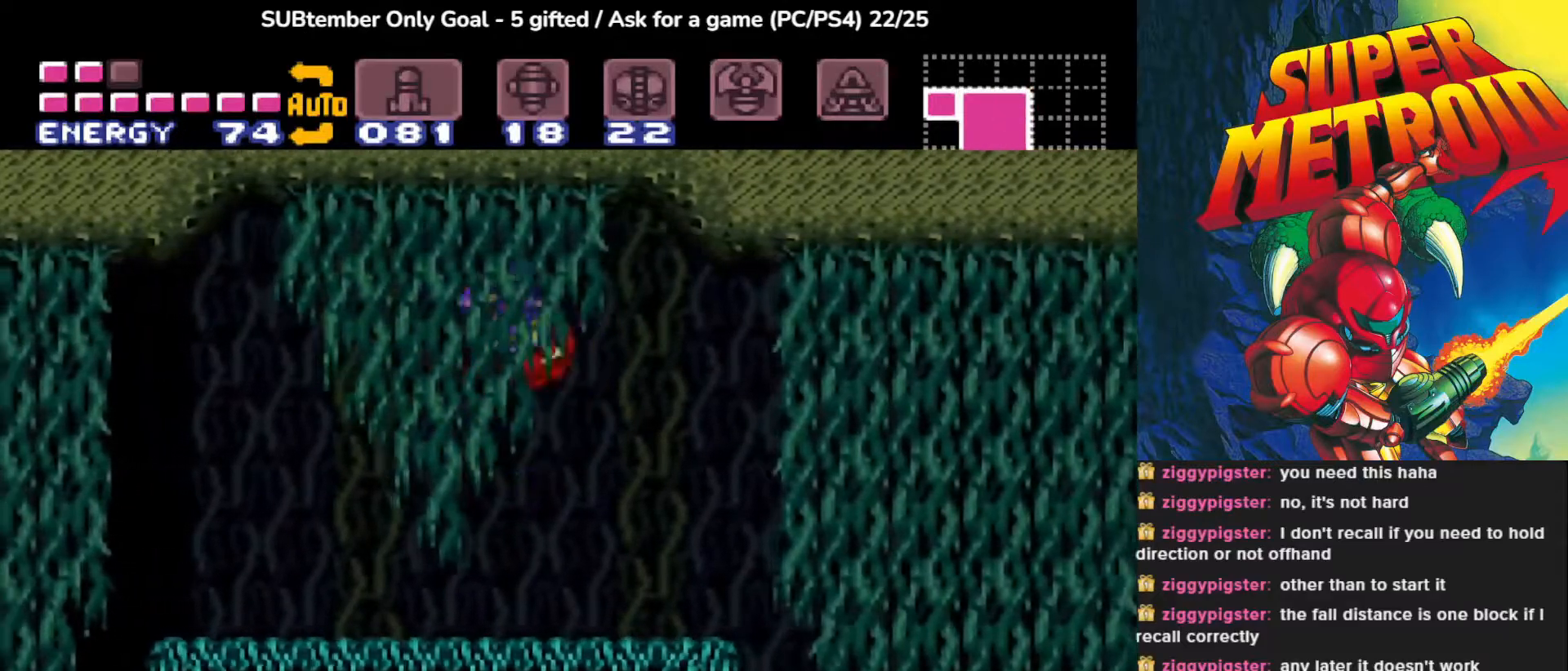
{"buttons": [], "events": [[367, "CROSS", "down"], [367, "DPAD_RIGHT", "down"], [467, "CROSS", "up"], [483, "DPAD_RIGHT", "up"]]}
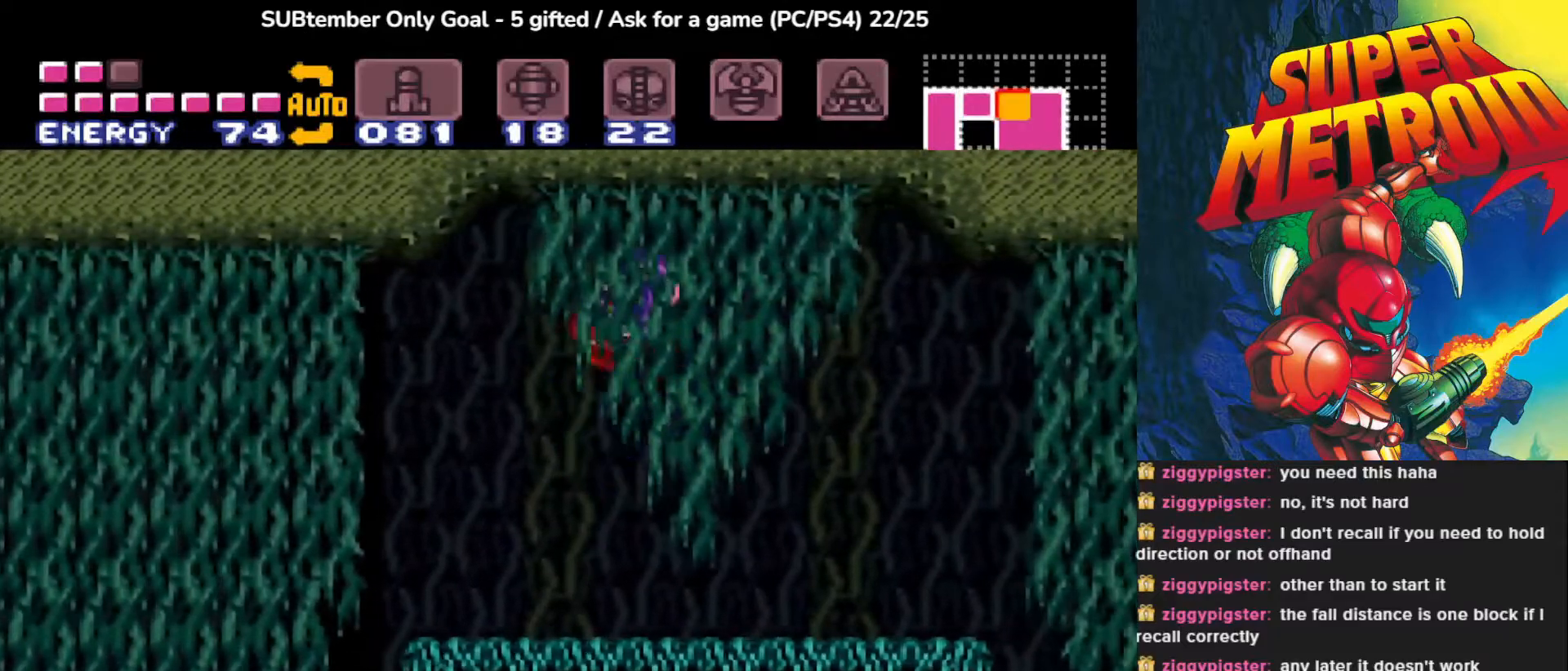
{"buttons": ["CROSS", "DPAD_LEFT"], "events": [[417, "DPAD_LEFT", "down"], [450, "CROSS", "down"]]}
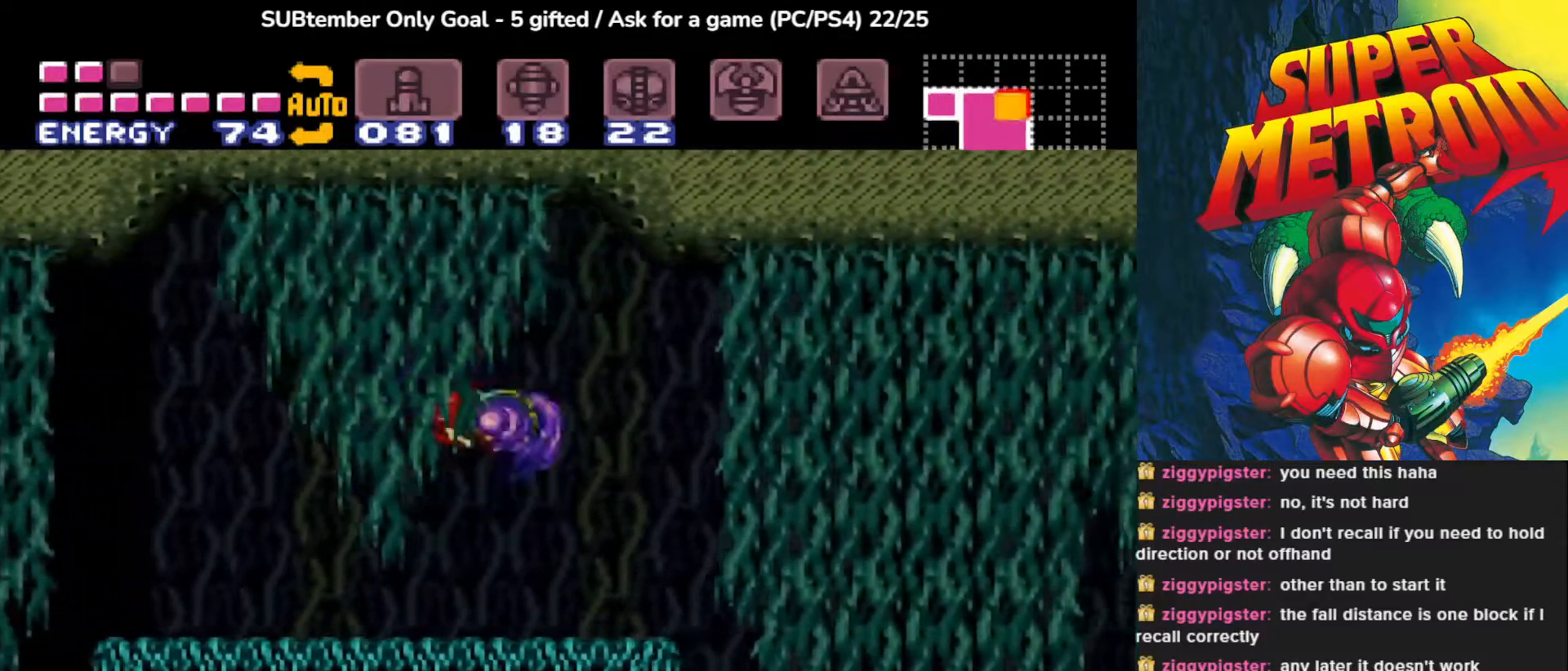
{"buttons": ["CROSS", "DPAD_RIGHT"], "events": [[33, "CROSS", "up"], [50, "DPAD_LEFT", "up"], [450, "CROSS", "down"], [450, "DPAD_RIGHT", "down"]]}
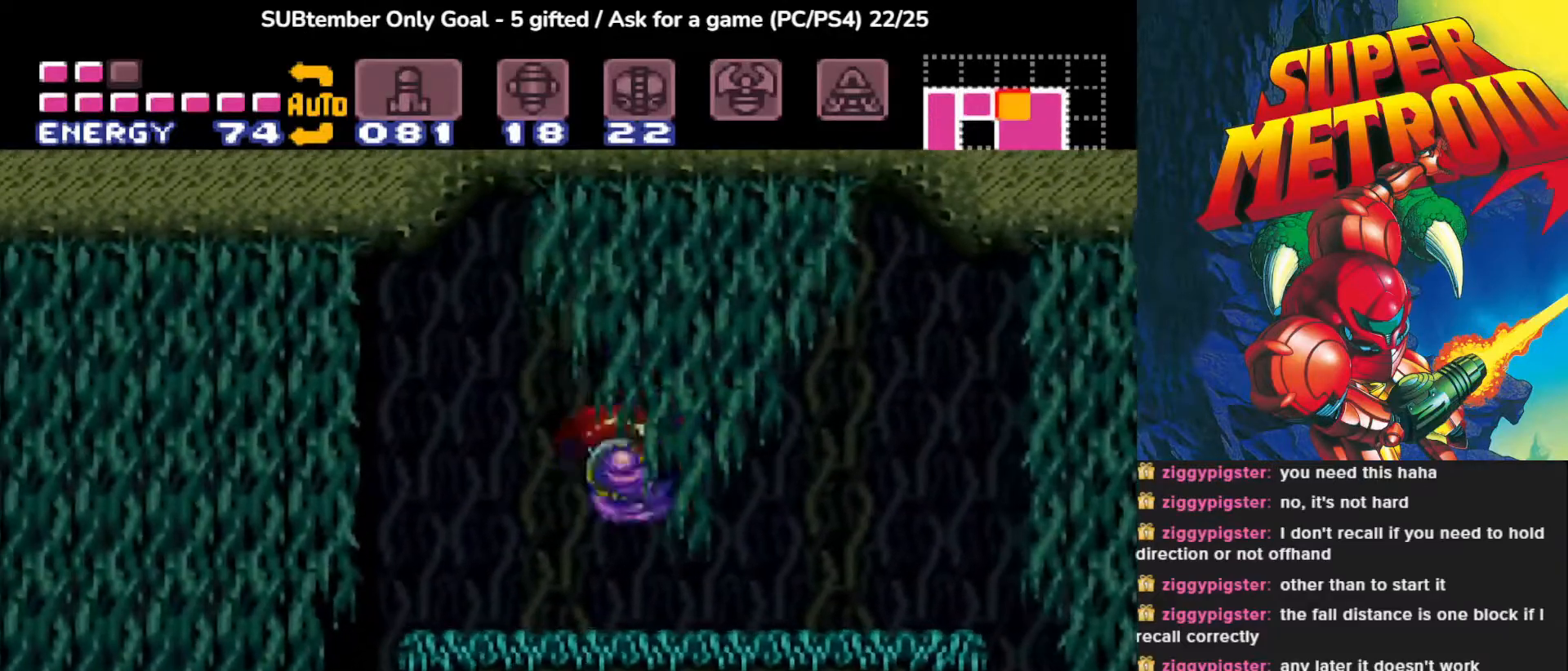
{"buttons": ["CROSS", "DPAD_LEFT"], "events": [[50, "CROSS", "up"], [83, "DPAD_RIGHT", "up"], [450, "CROSS", "down"], [450, "DPAD_LEFT", "down"]]}
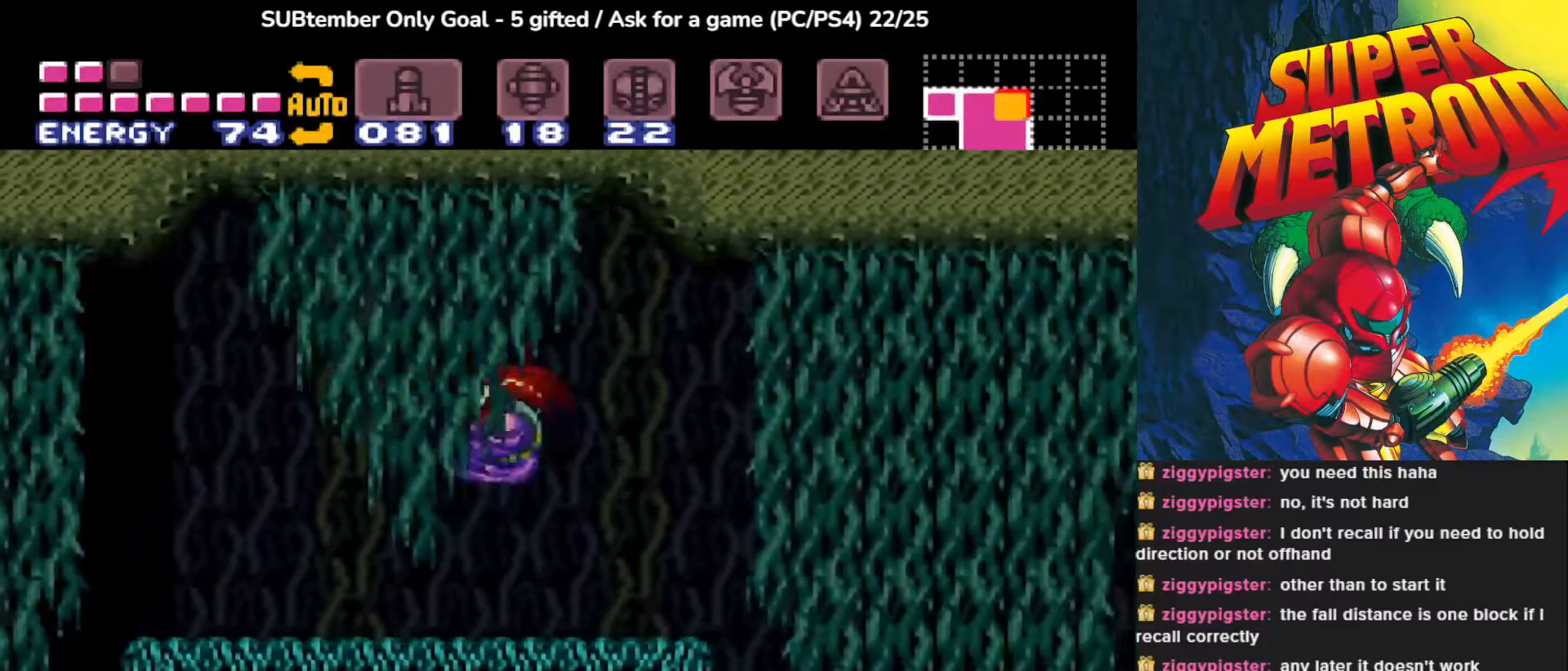
{"buttons": ["CROSS", "DPAD_RIGHT"], "events": [[67, "CROSS", "up"], [67, "DPAD_LEFT", "up"], [467, "DPAD_RIGHT", "down"], [483, "CROSS", "down"]]}
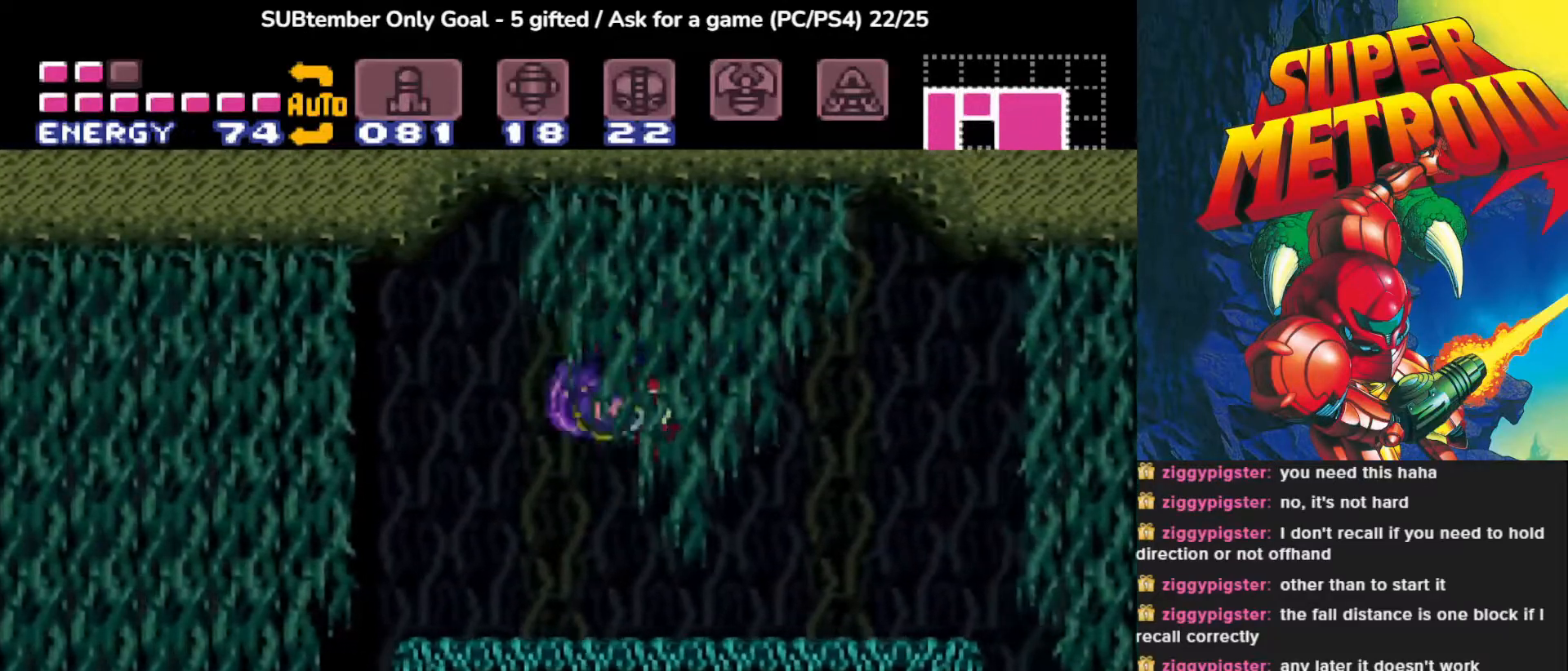
{"buttons": [], "events": [[83, "CROSS", "up"], [83, "DPAD_RIGHT", "up"]]}
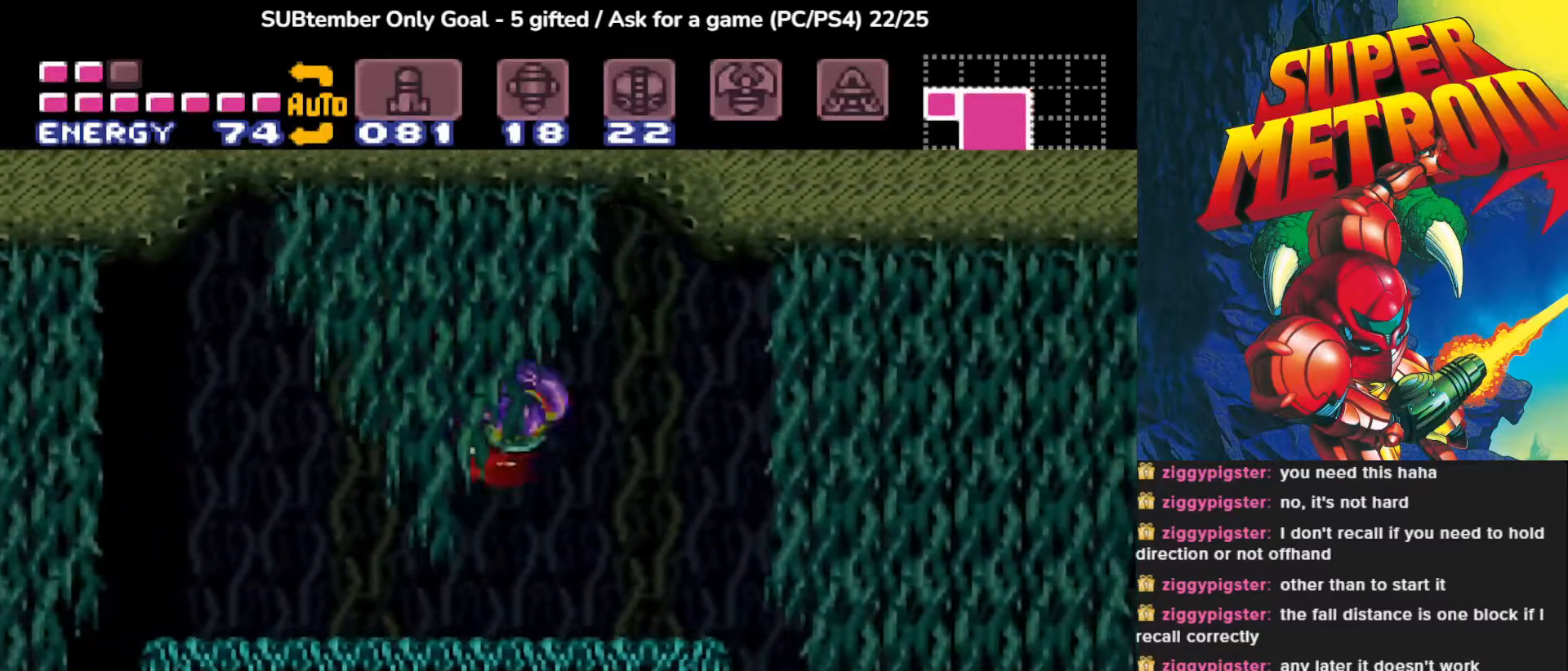
{"buttons": [], "events": [[17, "CROSS", "down"], [17, "DPAD_LEFT", "down"], [150, "DPAD_LEFT", "up"], [167, "CROSS", "up"]]}
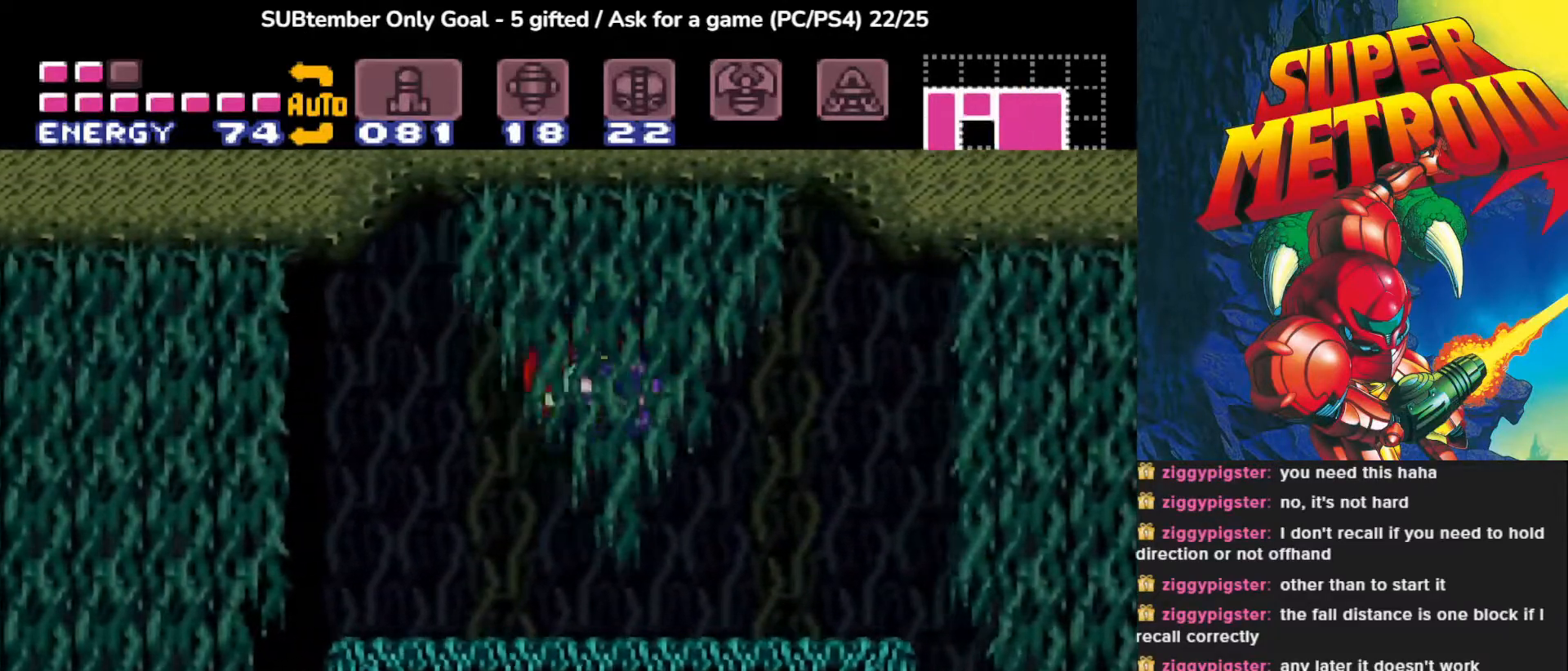
{"buttons": [], "events": [[83, "DPAD_RIGHT", "down"], [100, "CROSS", "down"], [200, "CROSS", "up"], [217, "DPAD_RIGHT", "up"]]}
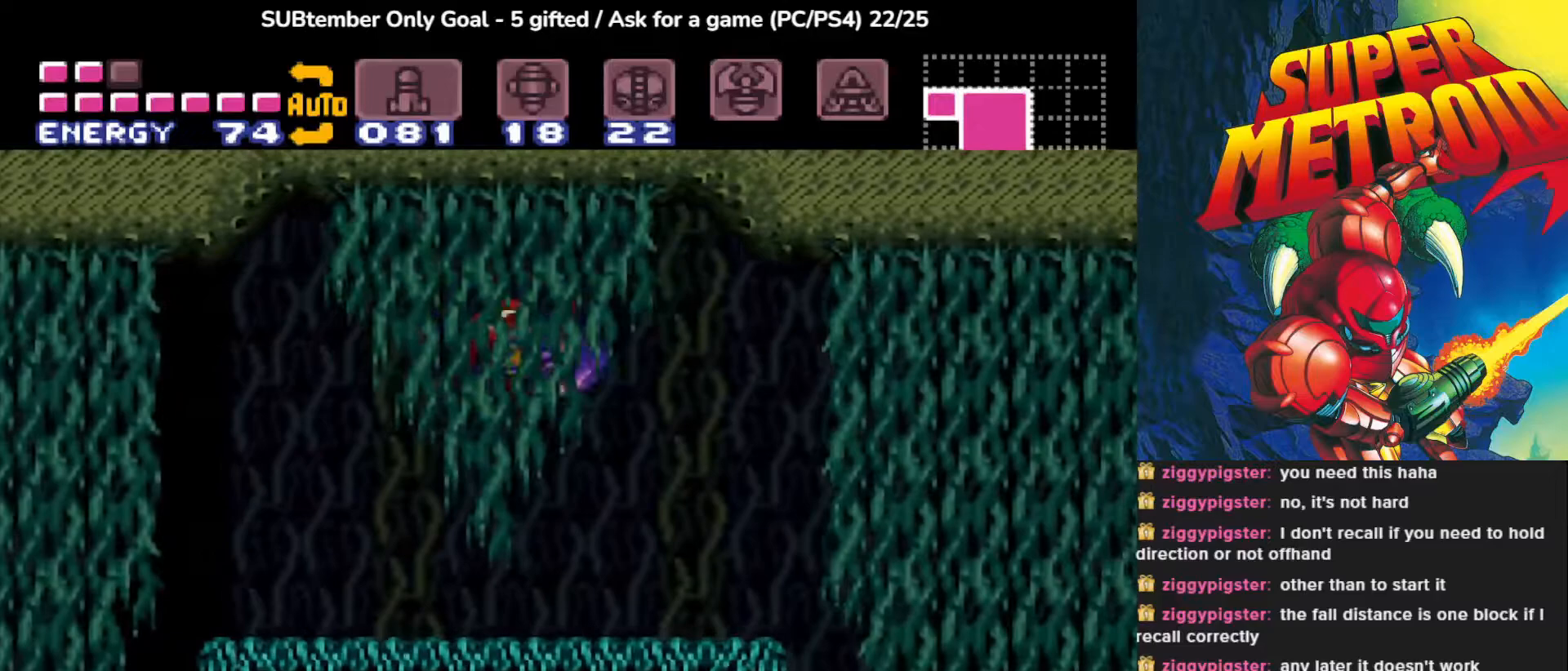
{"buttons": [], "events": [[117, "DPAD_LEFT", "down"], [133, "CROSS", "down"], [233, "CROSS", "up"], [233, "DPAD_LEFT", "up"]]}
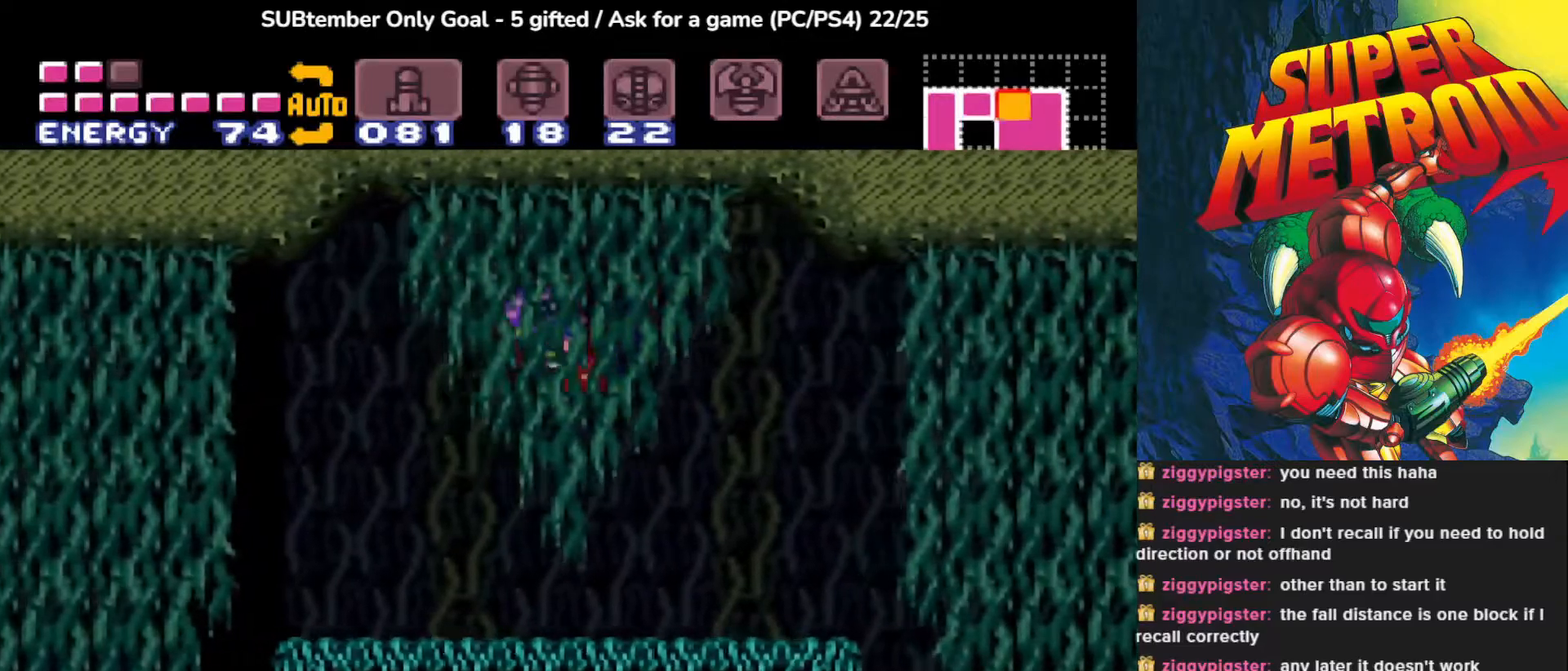
{"buttons": [], "events": [[100, "DPAD_RIGHT", "down"], [117, "CROSS", "down"], [217, "CROSS", "up"], [217, "DPAD_RIGHT", "up"]]}
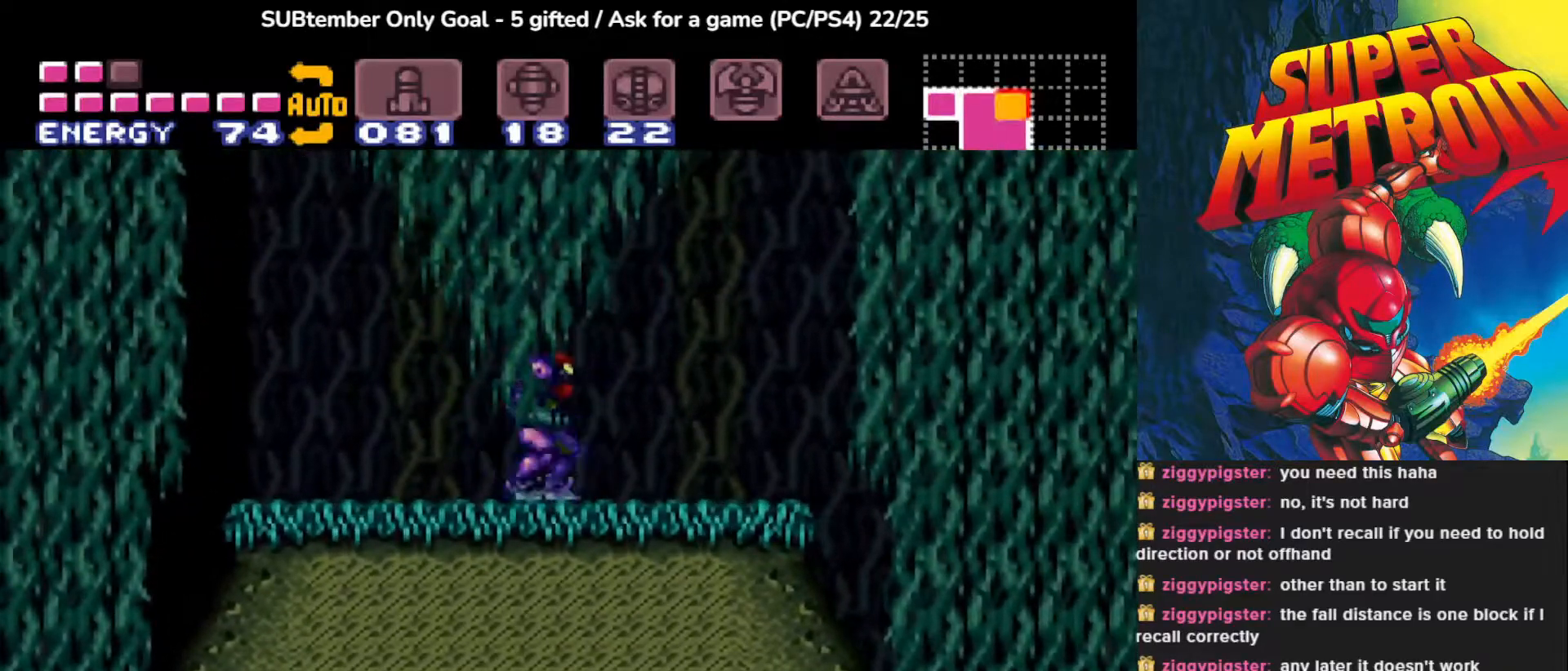
{"buttons": ["DPAD_RIGHT"], "events": [[283, "DPAD_RIGHT", "down"]]}
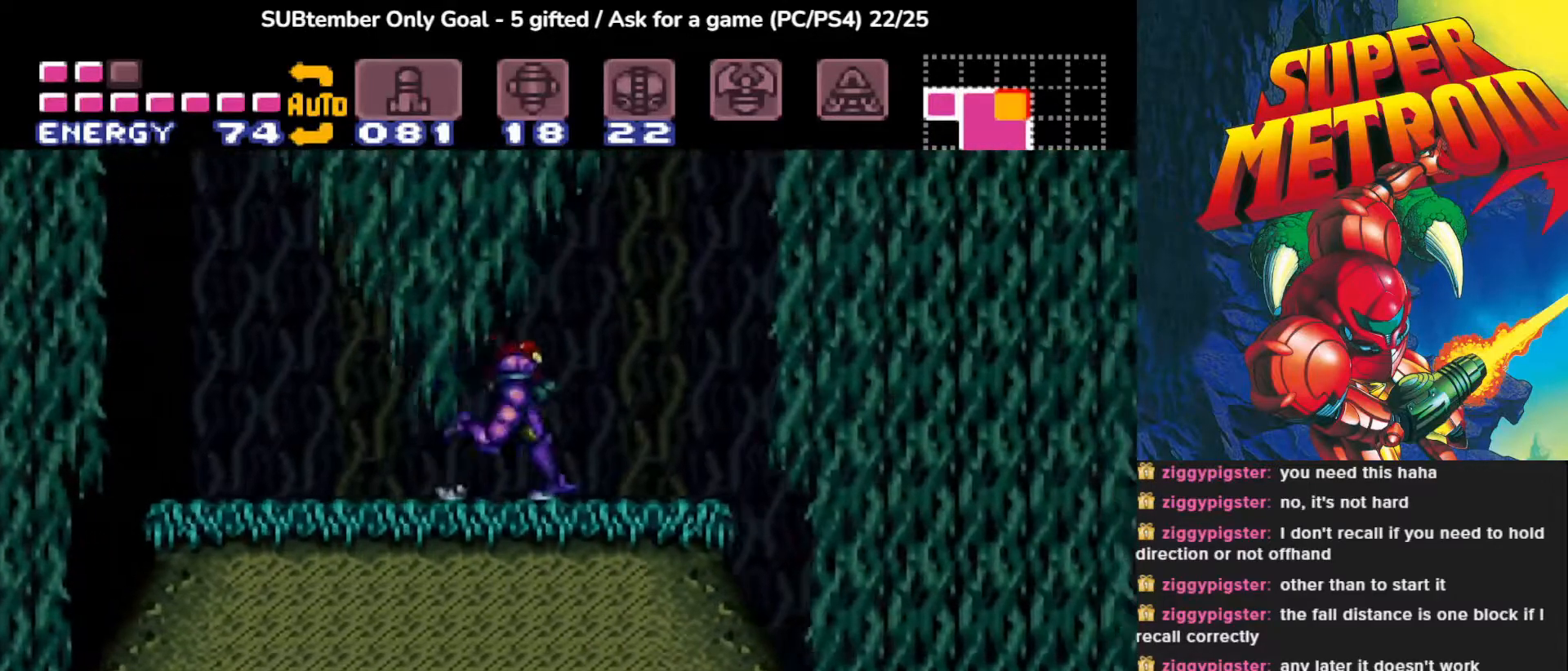
{"buttons": [], "events": [[67, "DPAD_RIGHT", "up"]]}
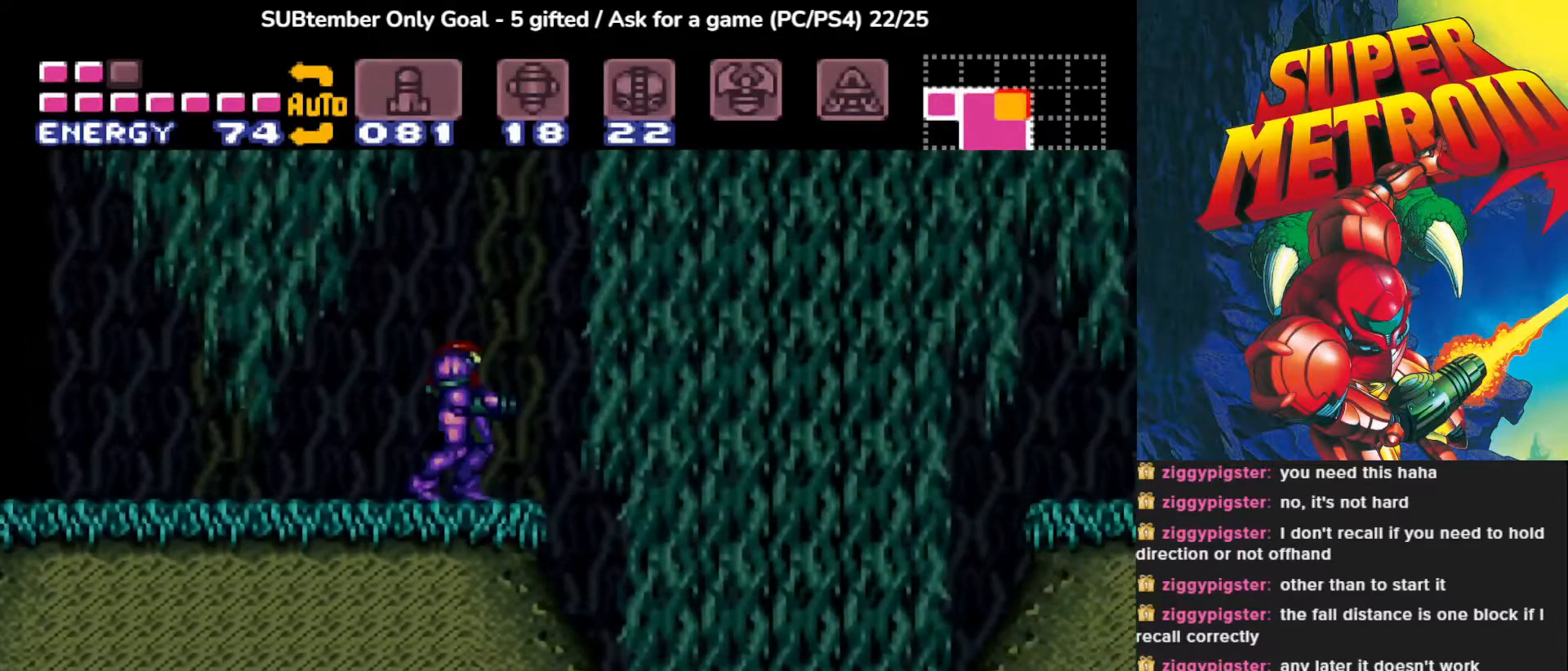
{"buttons": [], "events": []}
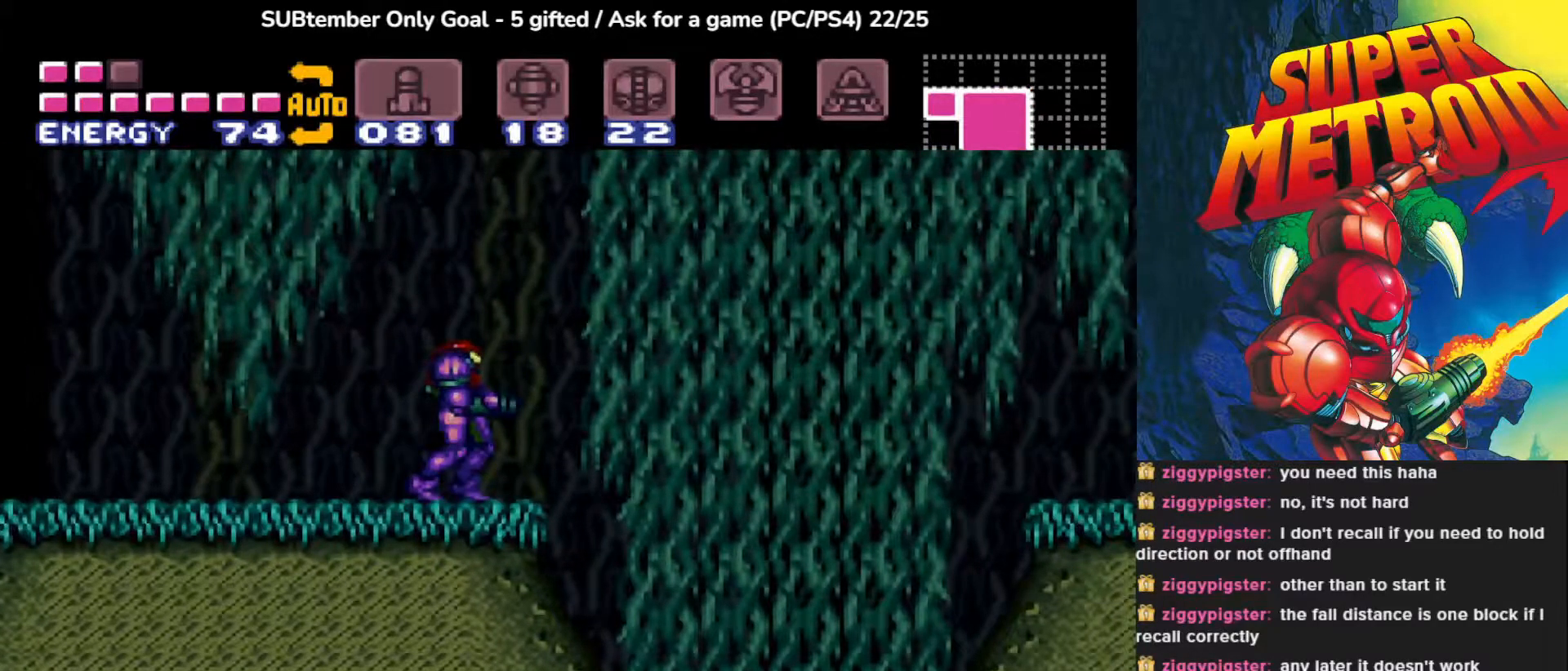
{"buttons": ["DPAD_LEFT"], "events": [[117, "DPAD_LEFT", "down"], [183, "DPAD_LEFT", "up"], [250, "DPAD_LEFT", "down"]]}
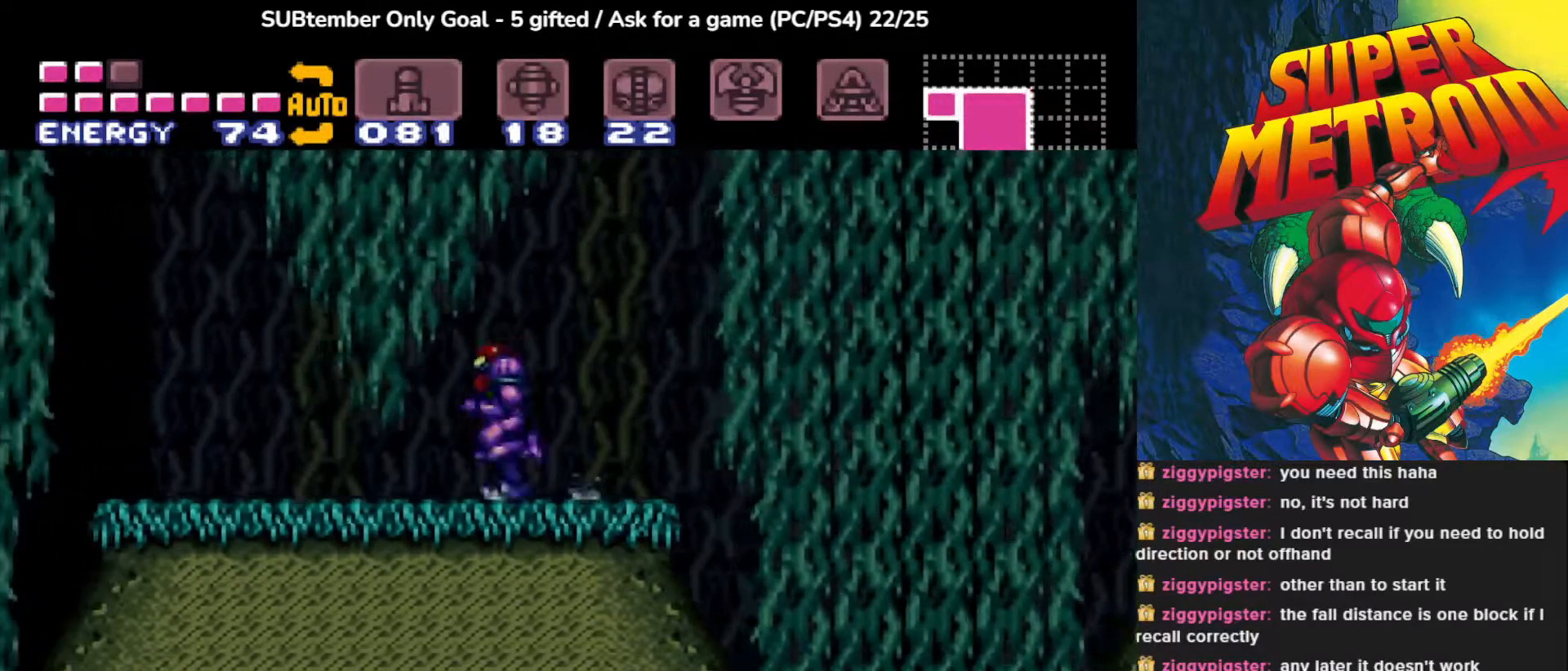
{"buttons": ["CROSS", "DPAD_LEFT"], "events": [[283, "CROSS", "down"]]}